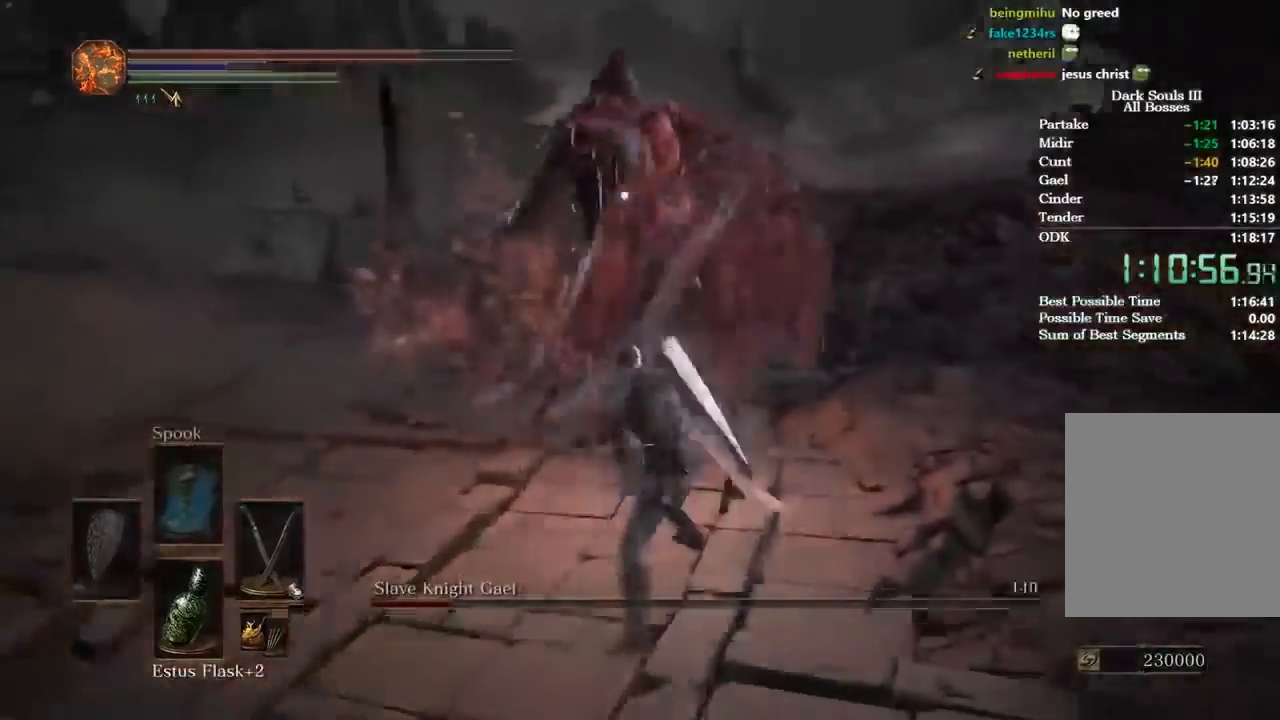
Gameplay with a controller (Xbox layout); each line is a JSON object with the inputs held at the frame after it. "events" lists button and stick changes between this image and that frame as [ms after this image, input, new state], when the widget could be followed in between.
{"buttons": [], "left_stick": "up", "right_stick": "center"}
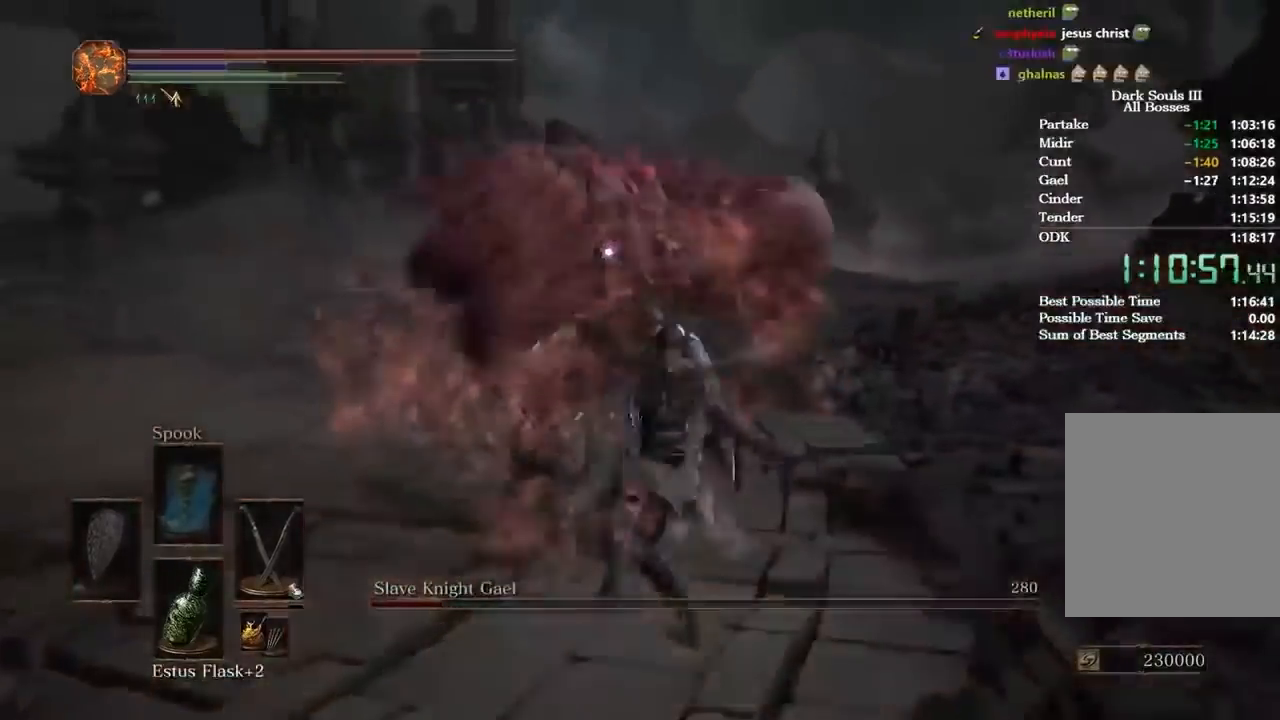
{"buttons": [], "left_stick": "up-right", "right_stick": "center", "events": [[467, "left_stick", "up-right"]]}
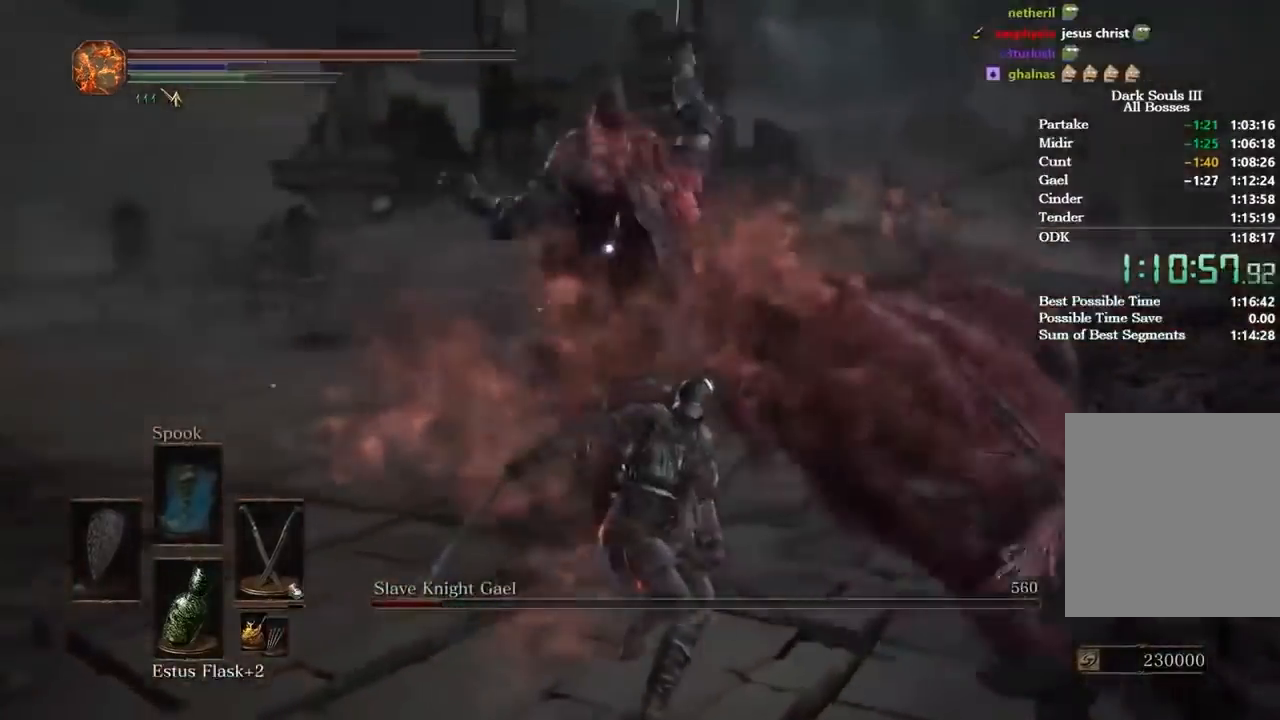
{"buttons": ["L1"], "left_stick": "up", "right_stick": "center", "events": [[434, "left_stick", "up"], [467, "L1", "down"]]}
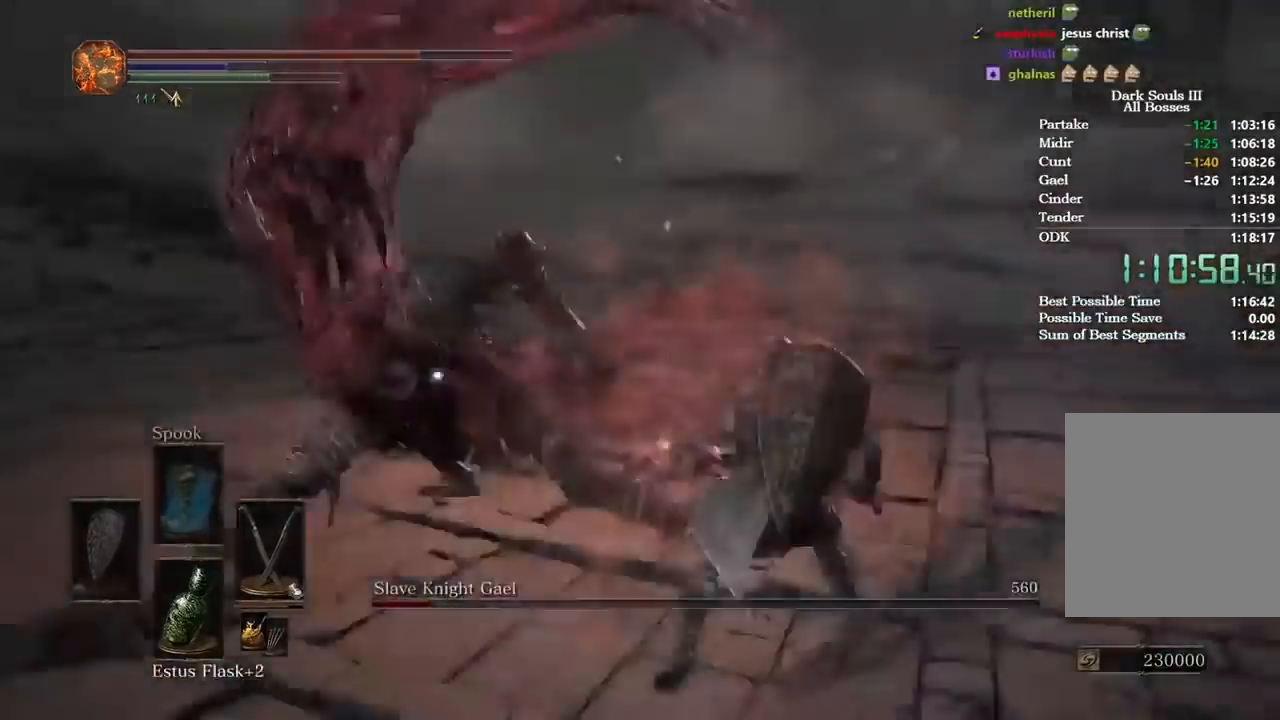
{"buttons": [], "left_stick": "up-right", "right_stick": "center", "events": [[67, "L1", "up"], [100, "L1", "down"], [201, "L1", "up"], [501, "left_stick", "up-right"]]}
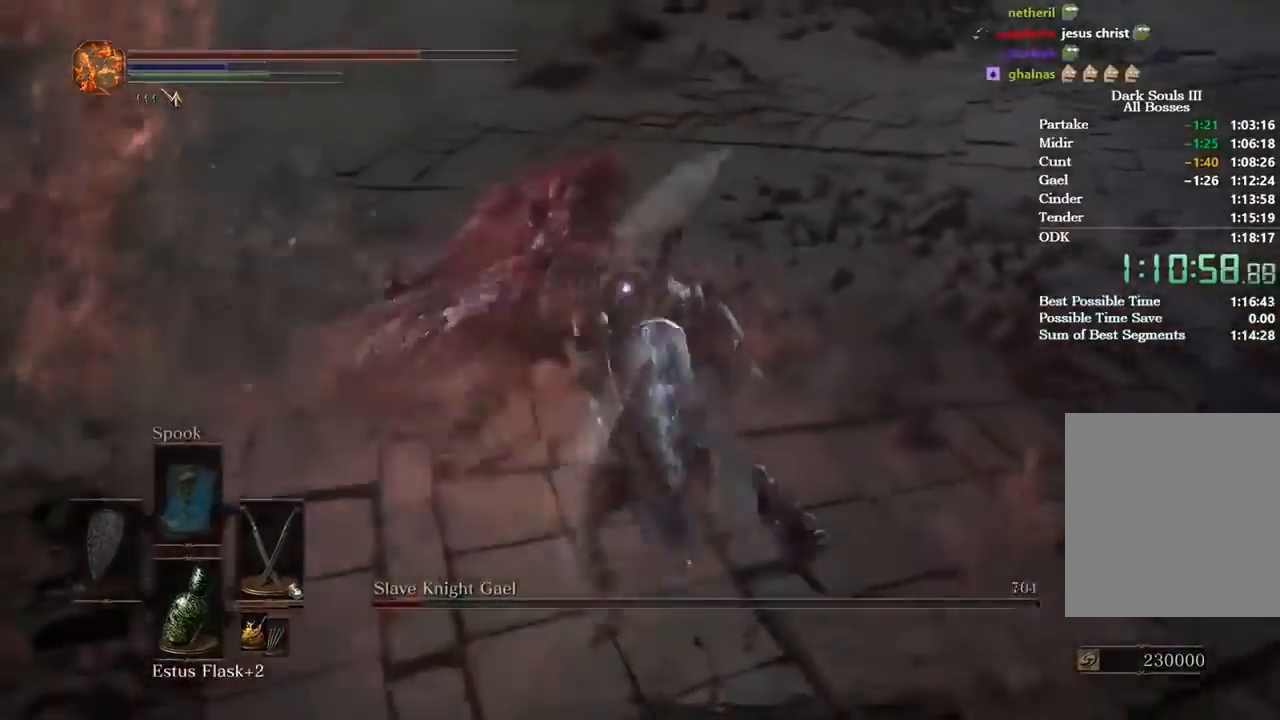
{"buttons": [], "left_stick": "down-right", "right_stick": "center", "events": [[33, "left_stick", "right"], [167, "left_stick", "down-right"]]}
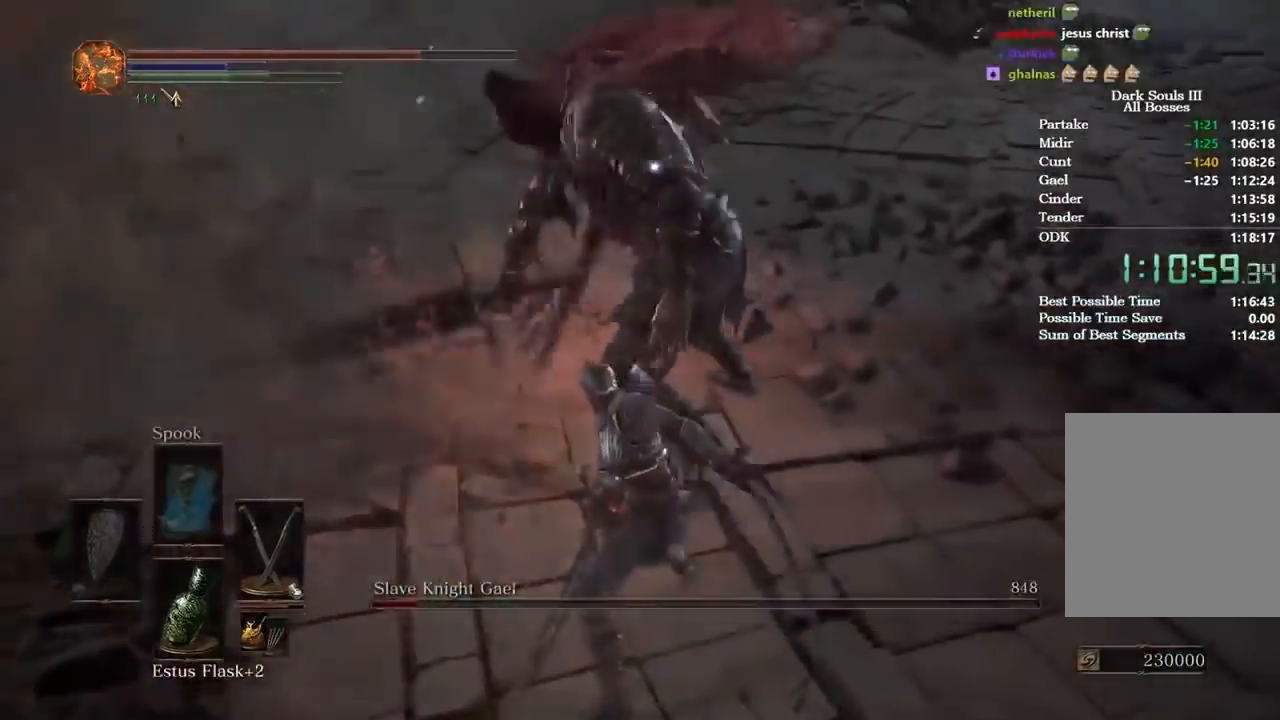
{"buttons": [], "left_stick": "up-right", "right_stick": "center", "events": [[334, "left_stick", "right"], [434, "left_stick", "up-right"]]}
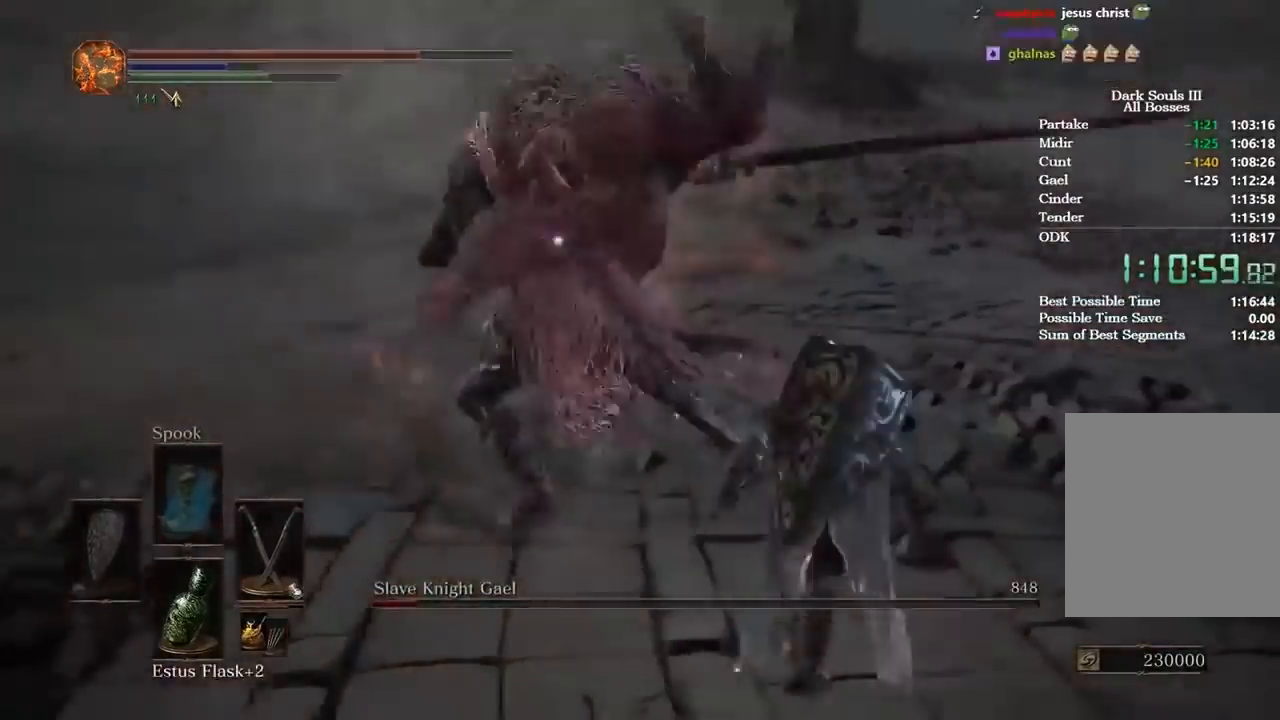
{"buttons": ["B"], "left_stick": "left", "right_stick": "center", "events": [[167, "left_stick", "up-left"], [233, "left_stick", "left"], [267, "B", "down"]]}
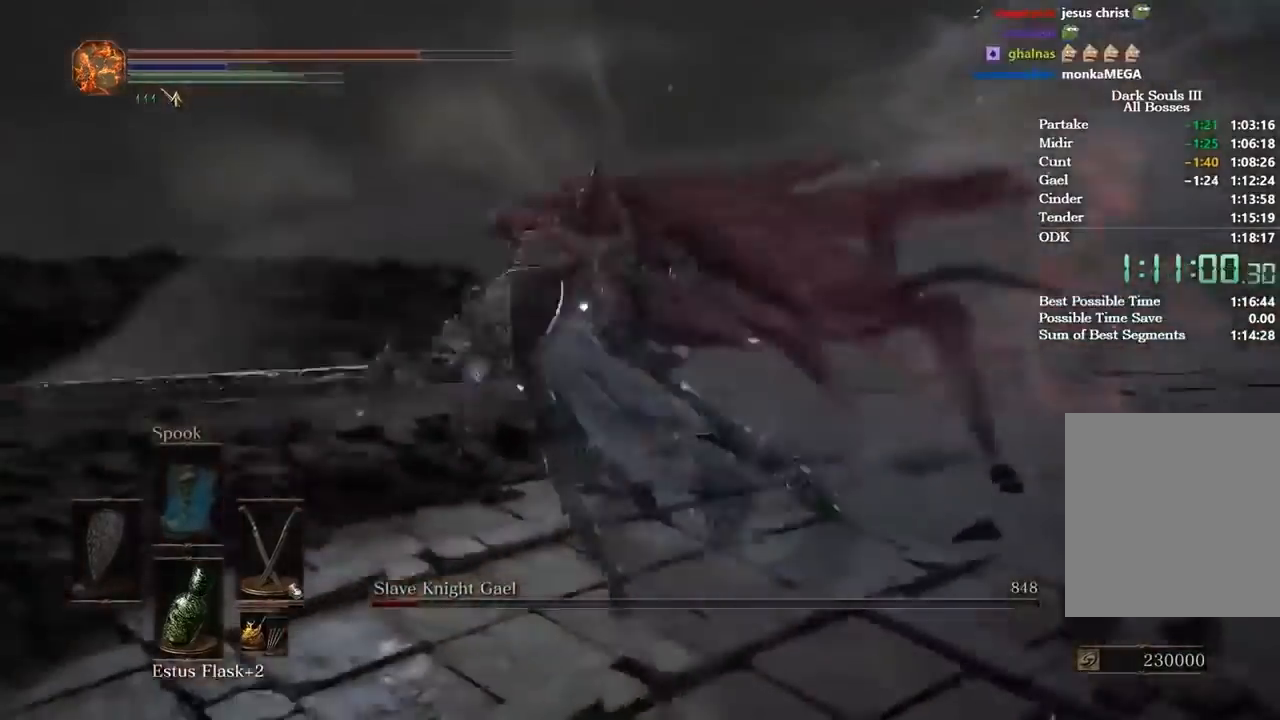
{"buttons": ["L1"], "left_stick": "up-right", "right_stick": "center", "events": [[34, "B", "up"], [301, "left_stick", "up"], [501, "L1", "down"], [501, "left_stick", "up-right"]]}
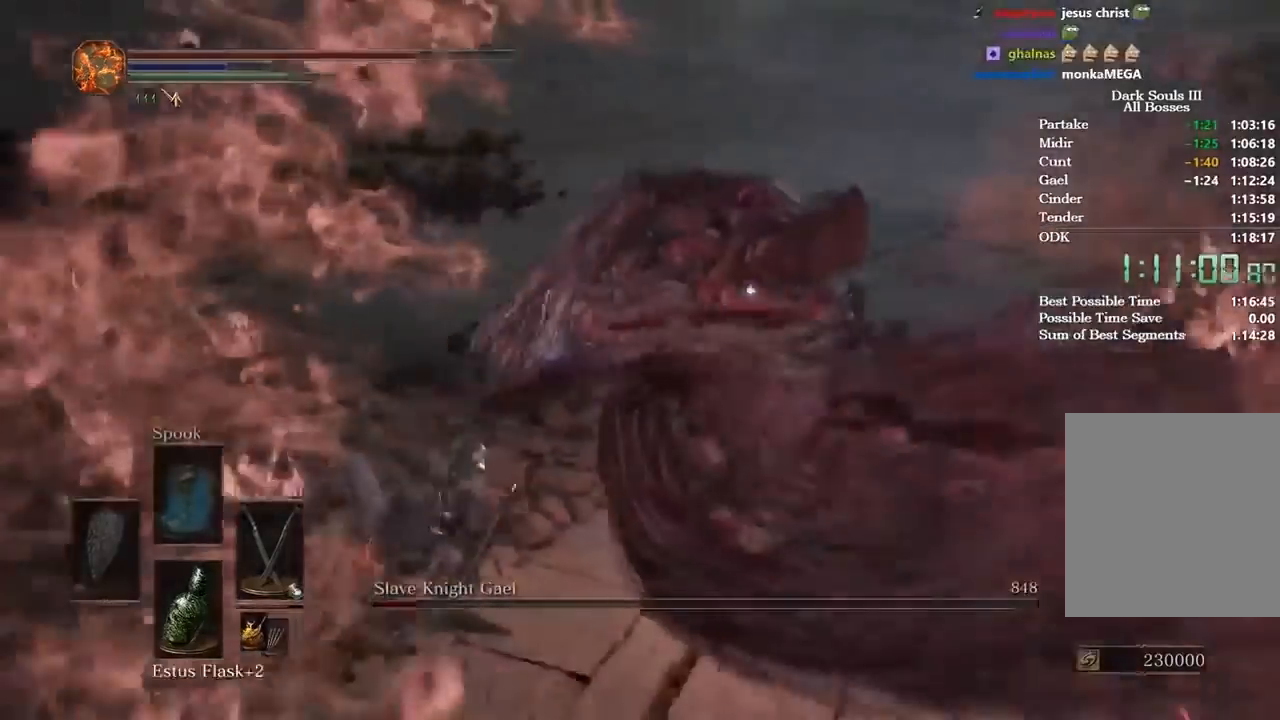
{"buttons": [], "left_stick": "up-right", "right_stick": "center", "events": [[100, "L1", "up"], [167, "L1", "down"], [267, "L1", "up"]]}
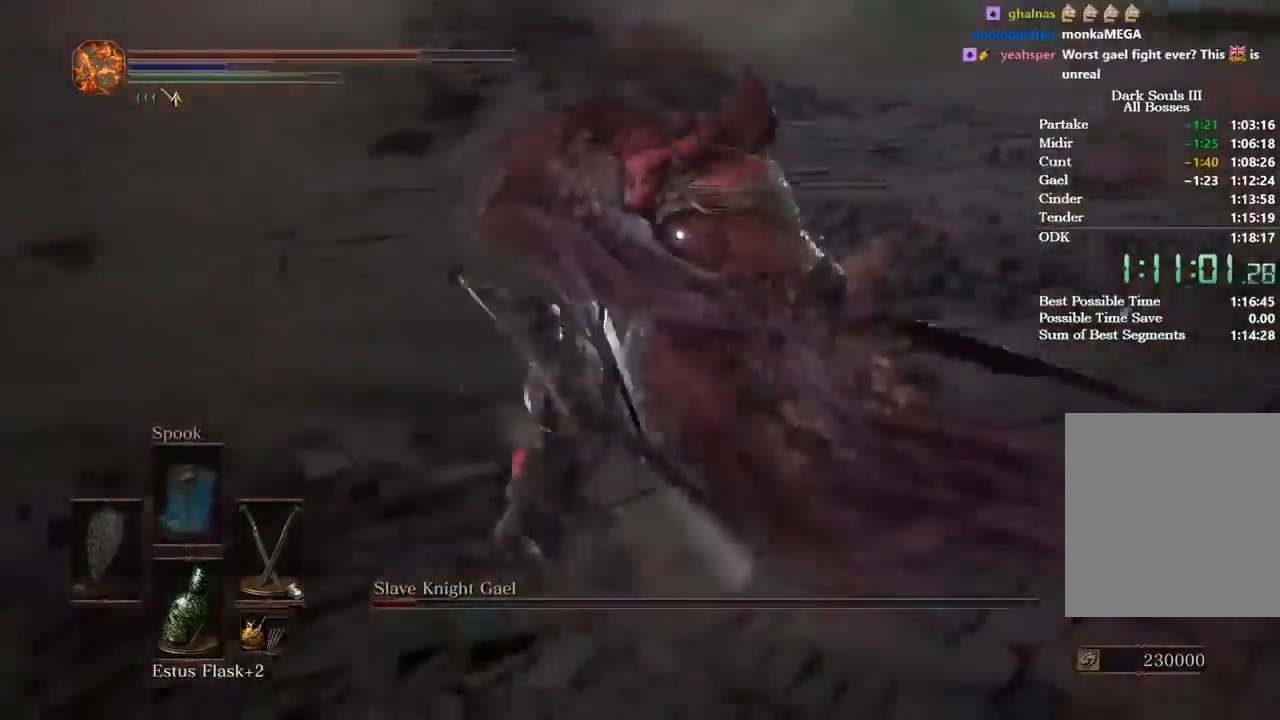
{"buttons": ["B"], "left_stick": "up-right", "right_stick": "center", "events": [[401, "B", "down"]]}
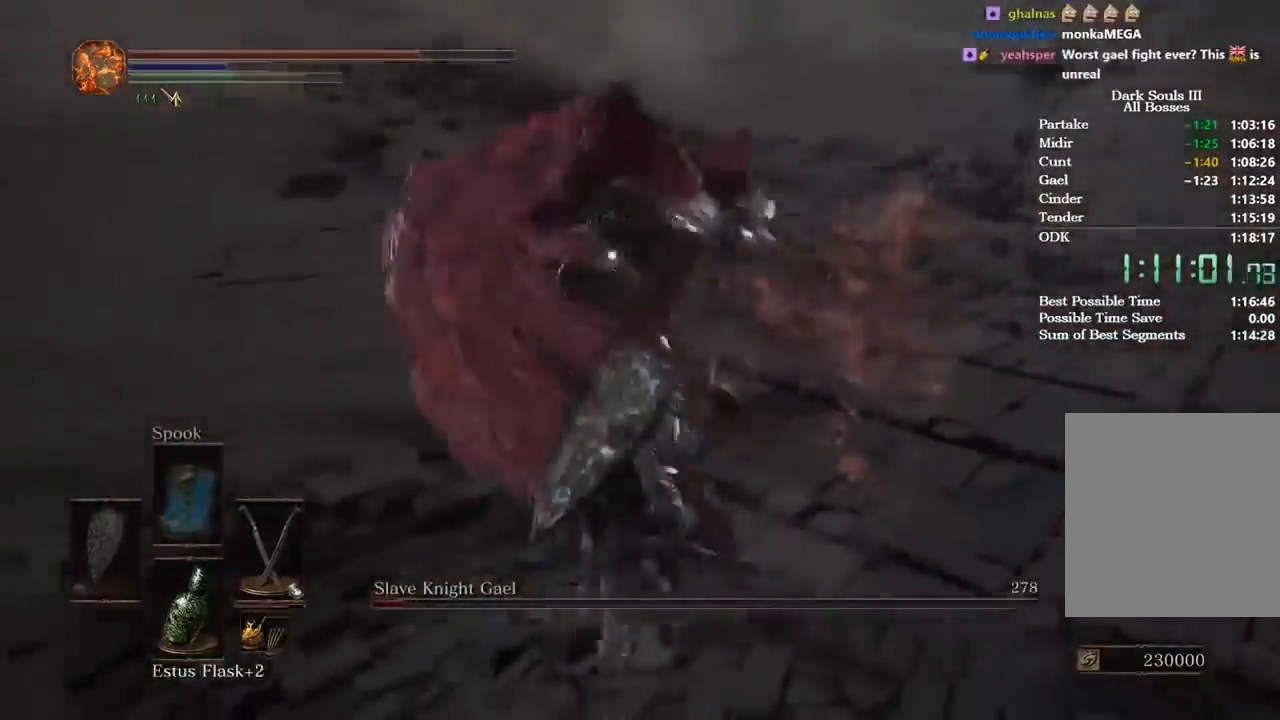
{"buttons": [], "left_stick": "up", "right_stick": "center", "events": [[67, "B", "up"], [133, "left_stick", "up"]]}
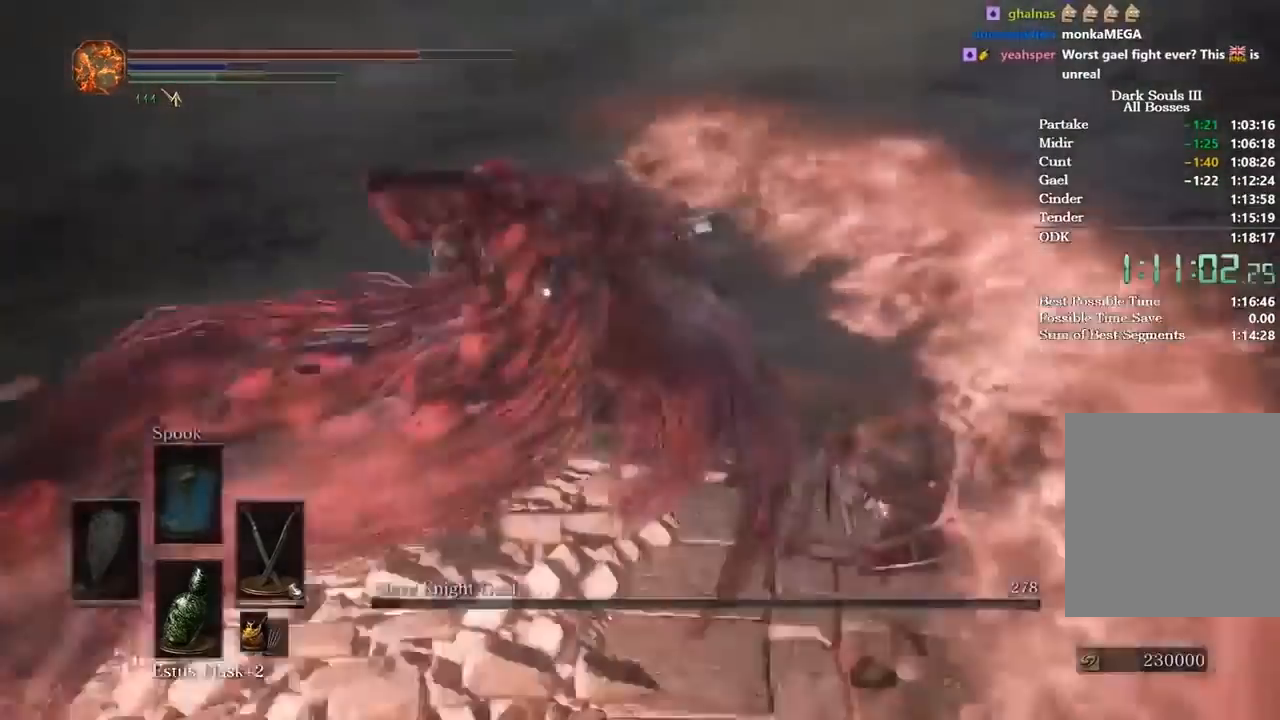
{"buttons": ["L1"], "left_stick": "up", "right_stick": "center", "events": [[501, "L1", "down"]]}
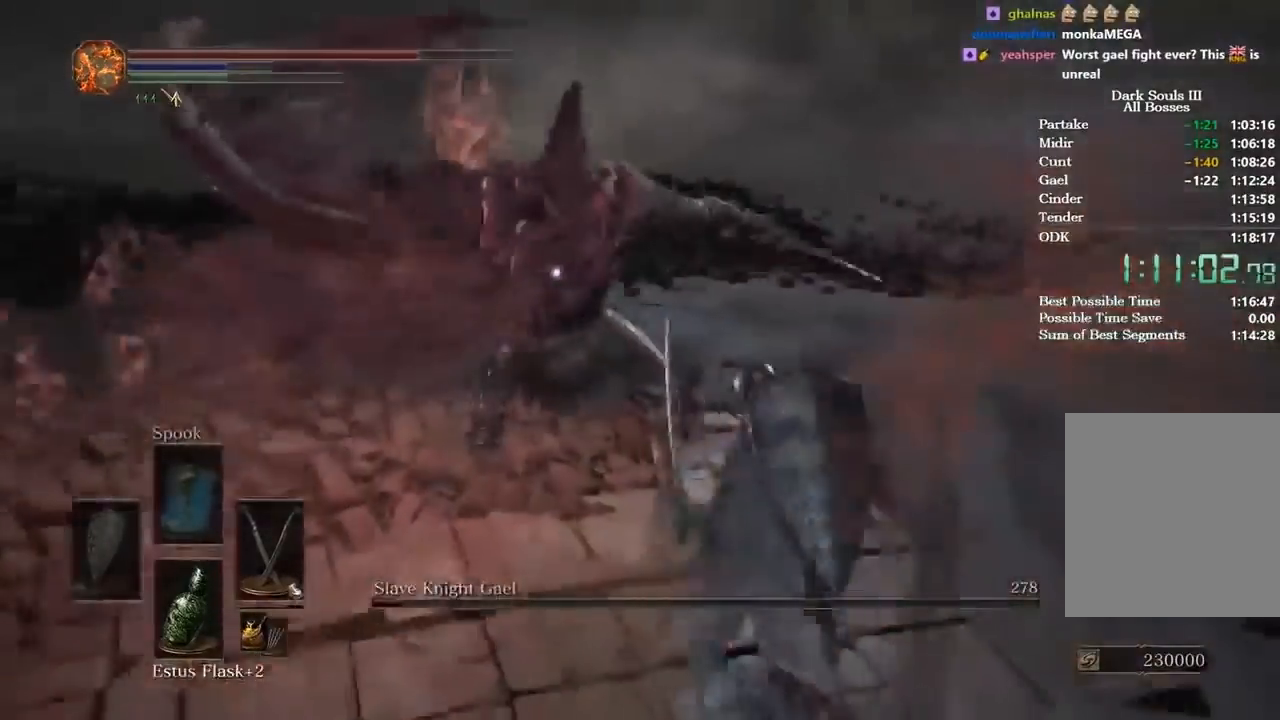
{"buttons": [], "left_stick": "up", "right_stick": "center", "events": [[133, "L1", "up"], [167, "L1", "down"], [267, "L1", "up"]]}
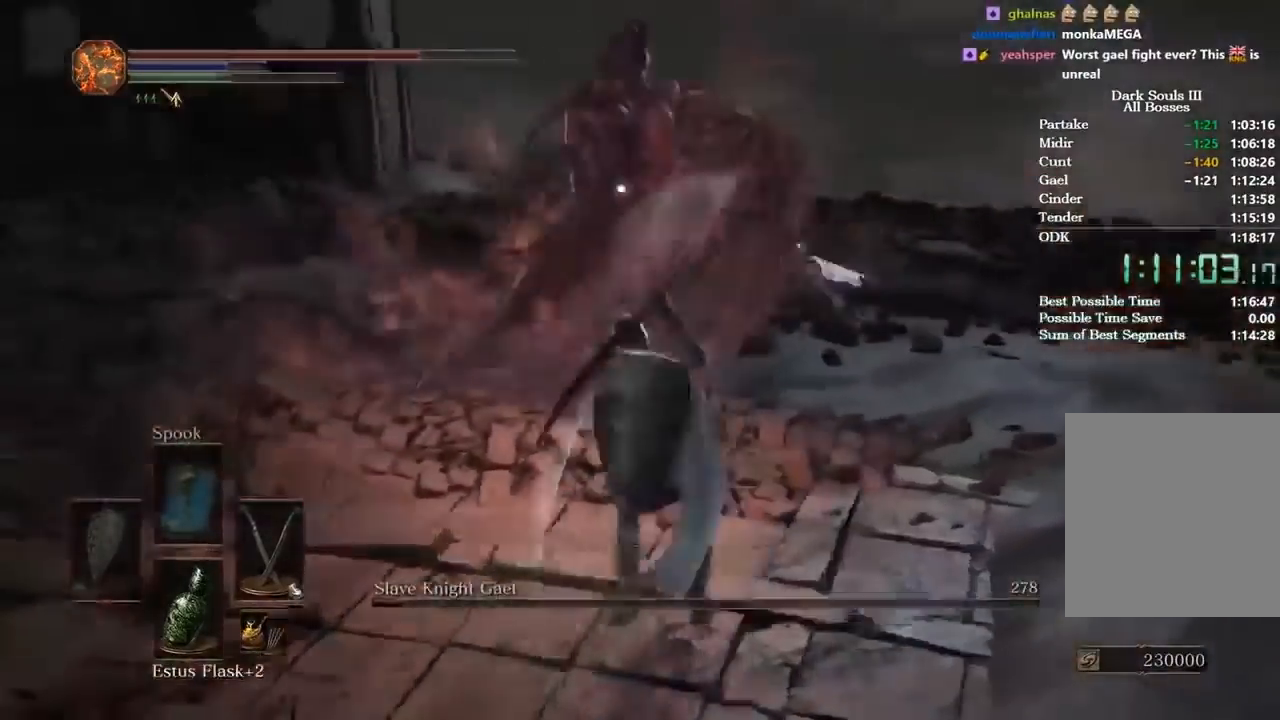
{"buttons": [], "left_stick": "up", "right_stick": "center", "events": [[134, "L1", "down"], [234, "L1", "up"], [267, "L1", "down"], [301, "L3", "down"], [367, "L3", "up"], [401, "L1", "up"]]}
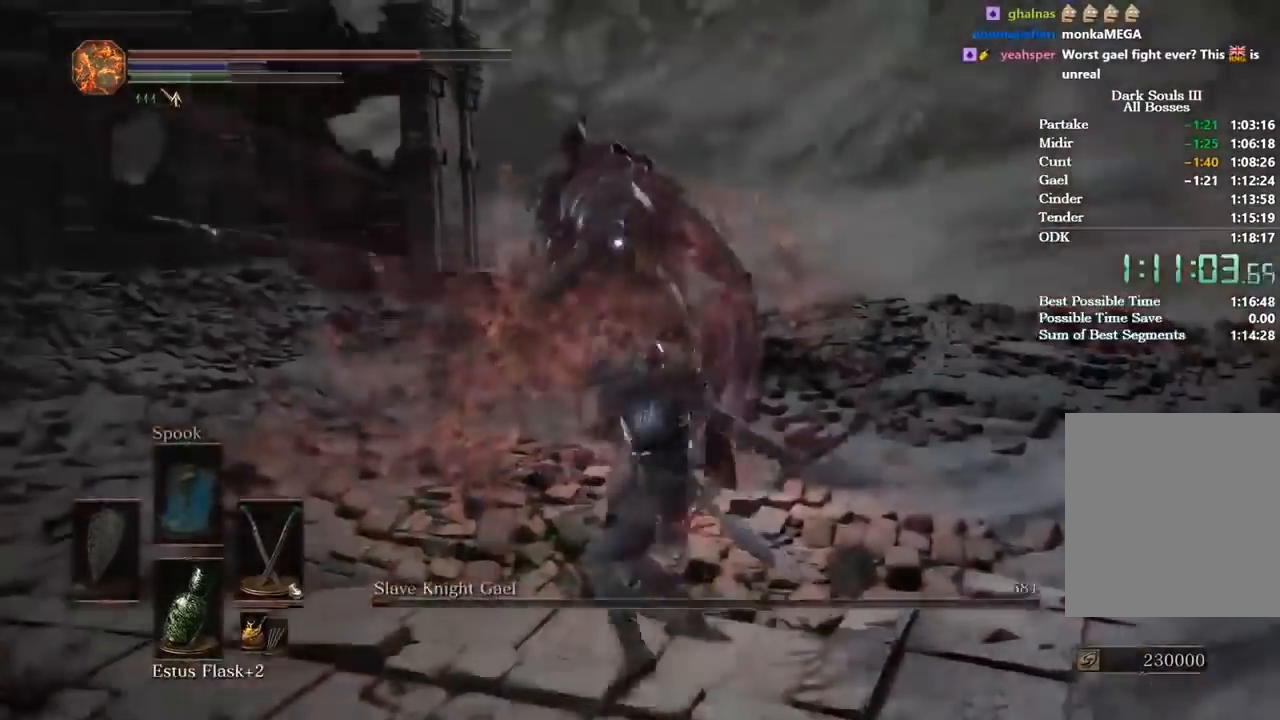
{"buttons": [], "left_stick": "up", "right_stick": "center"}
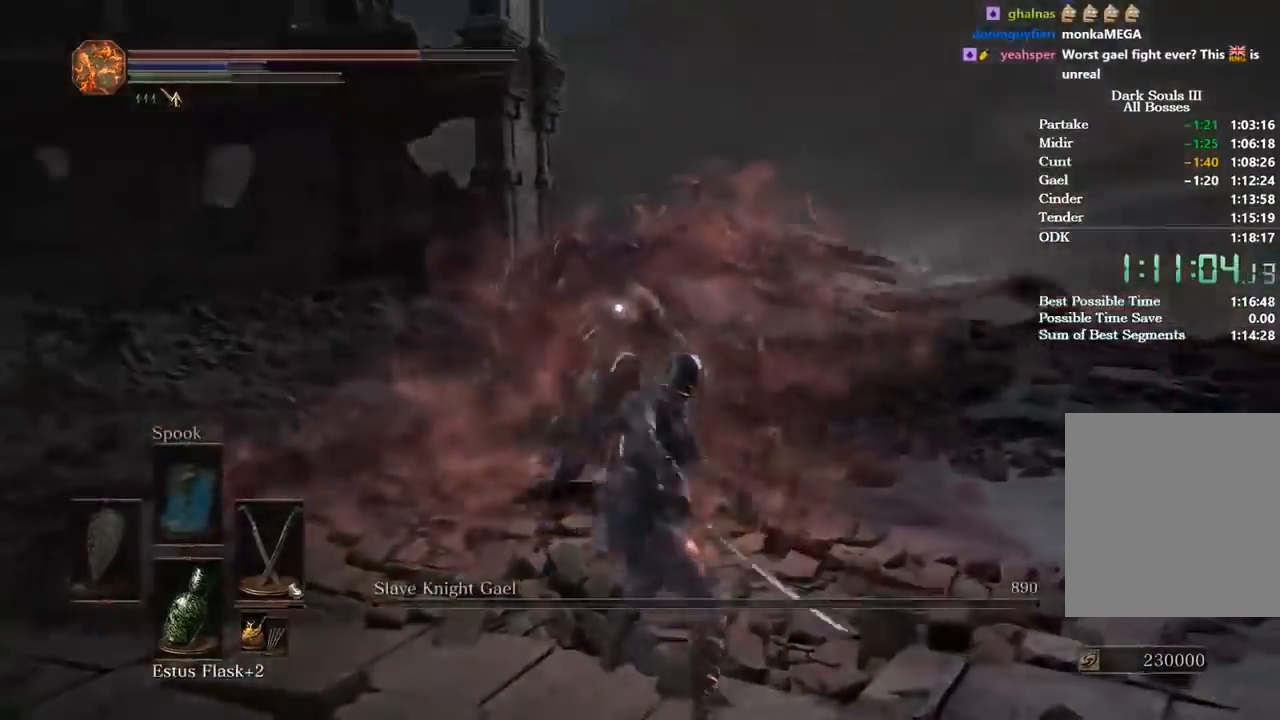
{"buttons": [], "left_stick": "up-right", "right_stick": "center", "events": [[34, "L1", "down"], [100, "R3", "down"], [134, "L1", "up"], [167, "L1", "down"], [201, "R3", "up"], [267, "L1", "up"], [434, "left_stick", "up-right"]]}
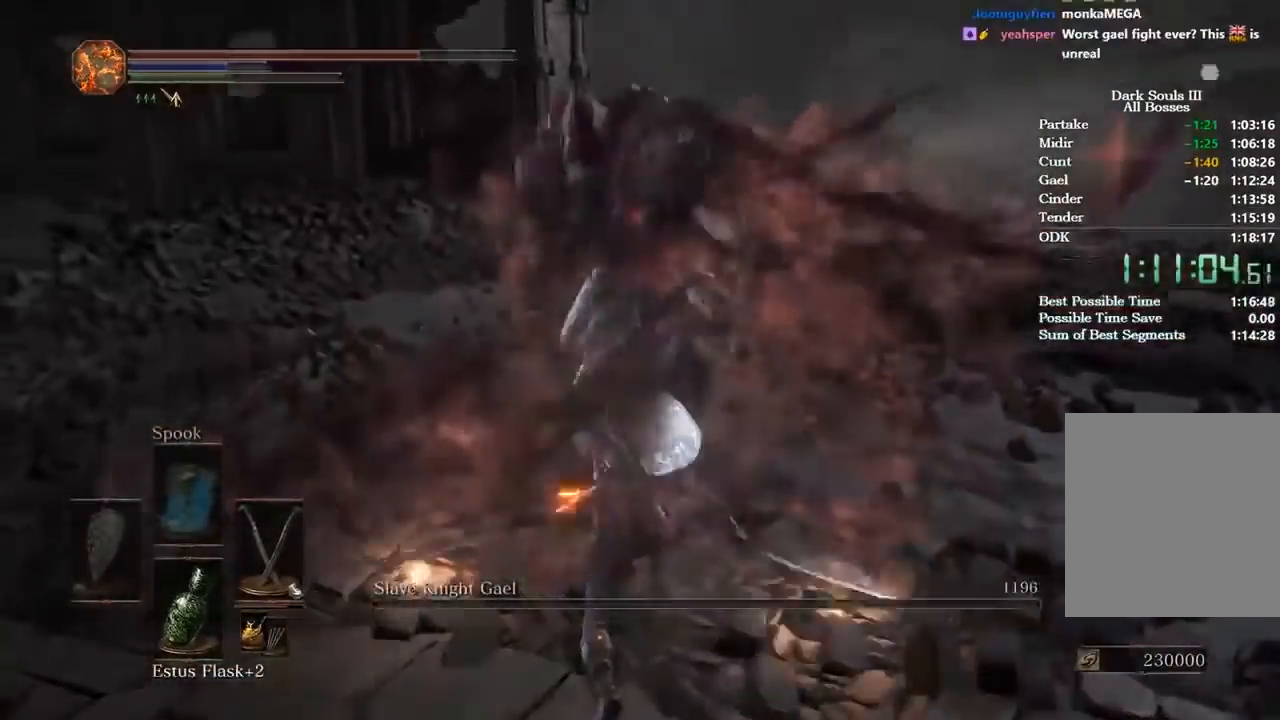
{"buttons": [], "left_stick": "down-right", "right_stick": "left", "events": [[167, "left_stick", "right"], [334, "left_stick", "down-right"], [400, "right_stick", "left"]]}
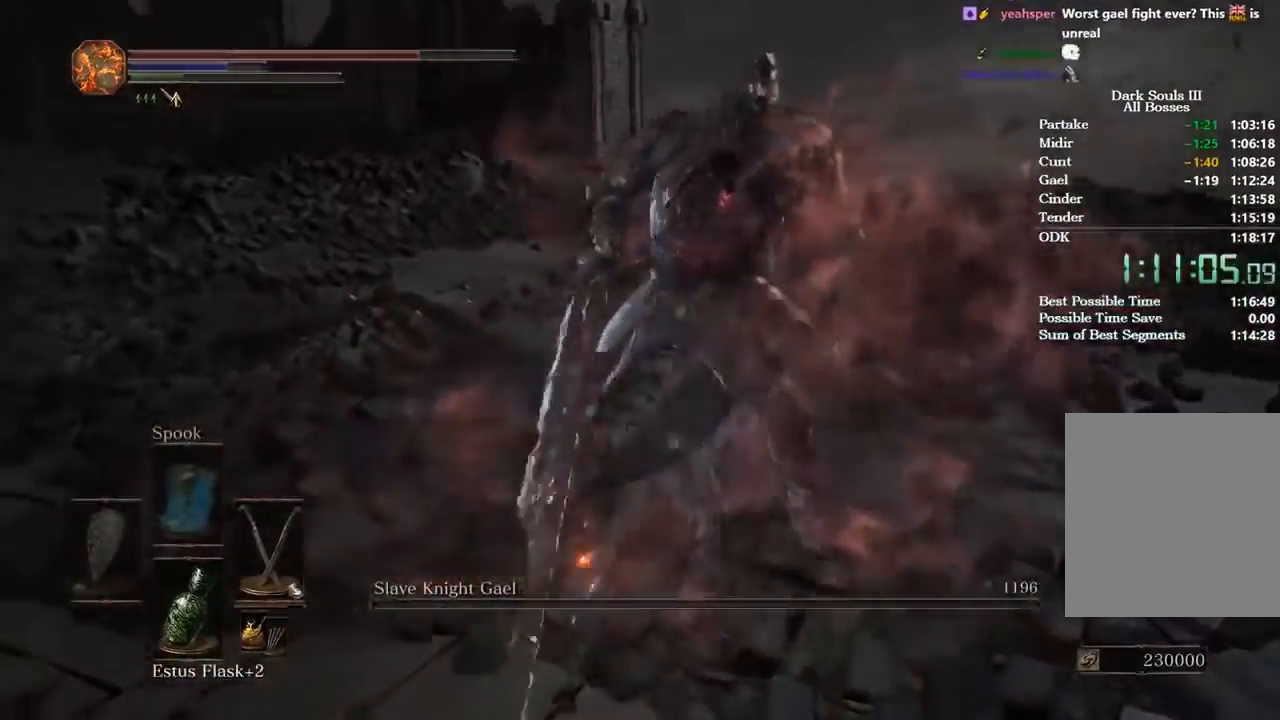
{"buttons": ["DPAD_DOWN"], "left_stick": "center", "right_stick": "left", "events": [[301, "left_stick", "center"], [501, "DPAD_DOWN", "down"]]}
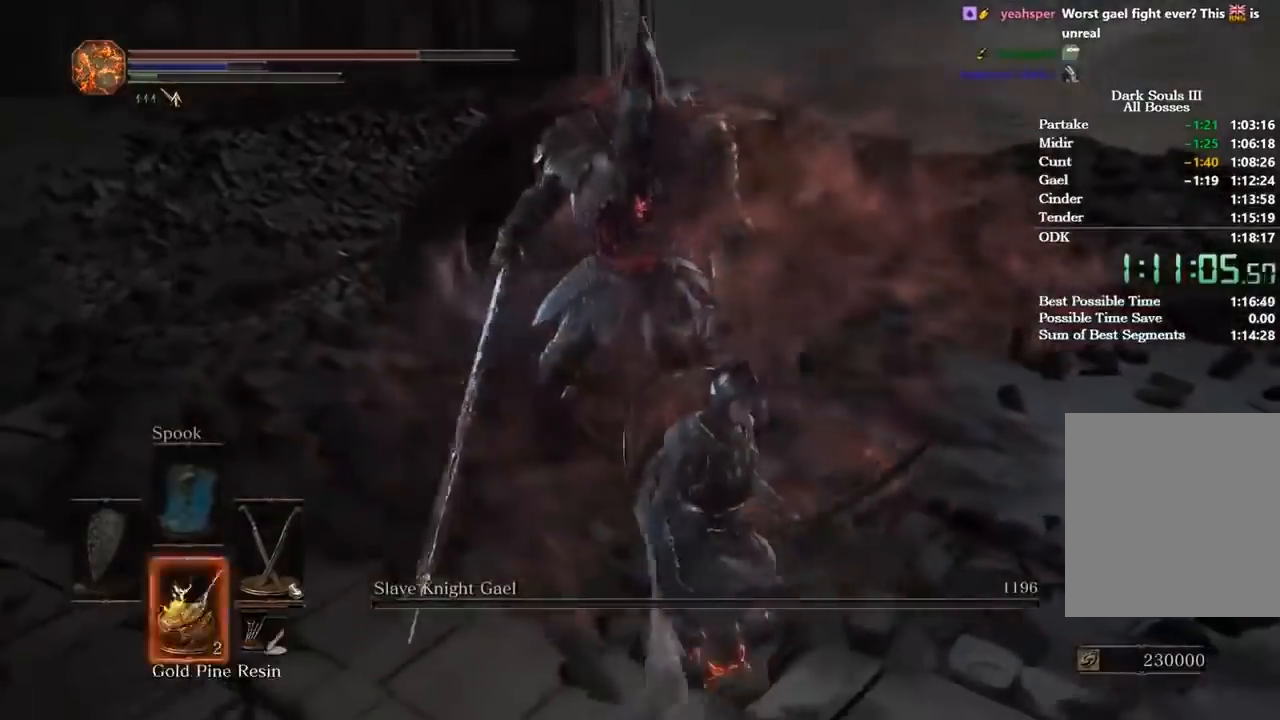
{"buttons": ["X"], "left_stick": "center", "right_stick": "center", "events": [[33, "DPAD_DOWN", "up"], [133, "DPAD_DOWN", "down"], [233, "DPAD_DOWN", "up"], [300, "DPAD_DOWN", "down"], [400, "DPAD_DOWN", "up"], [434, "X", "down"], [467, "right_stick", "center"]]}
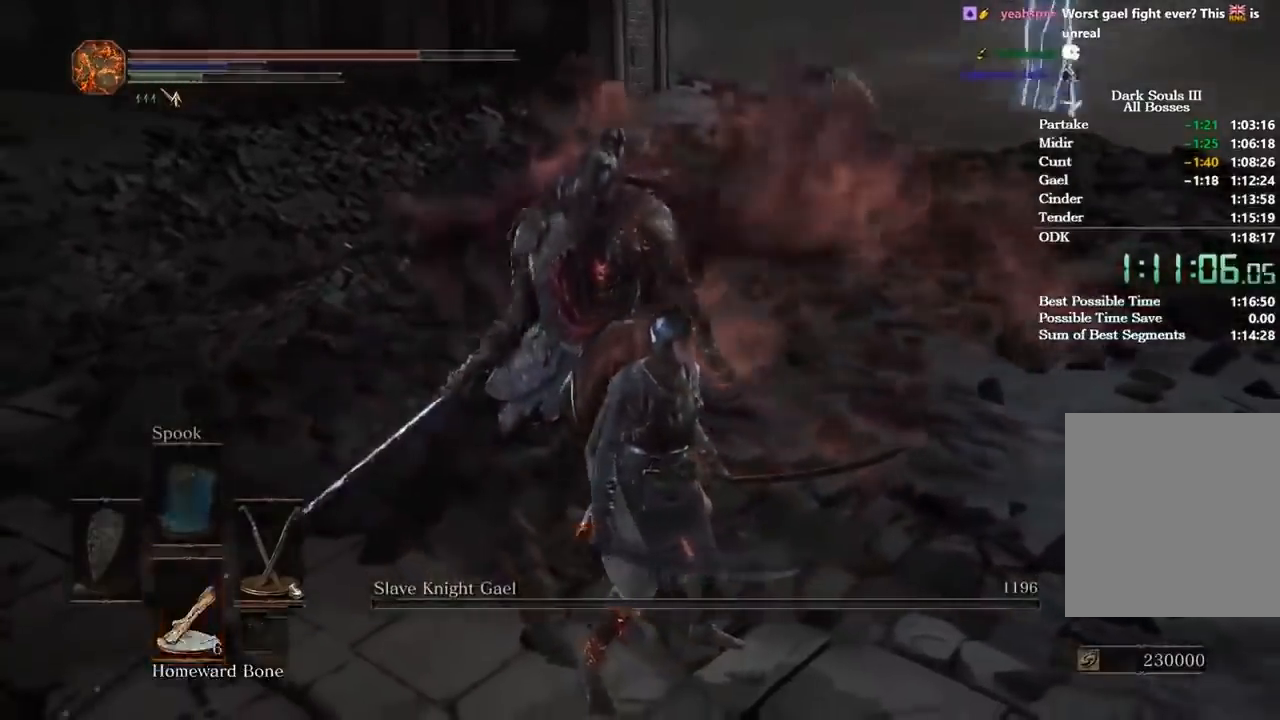
{"buttons": [], "left_stick": "down-right", "right_stick": "left", "events": [[34, "X", "up"], [134, "left_stick", "down-right"], [467, "right_stick", "left"]]}
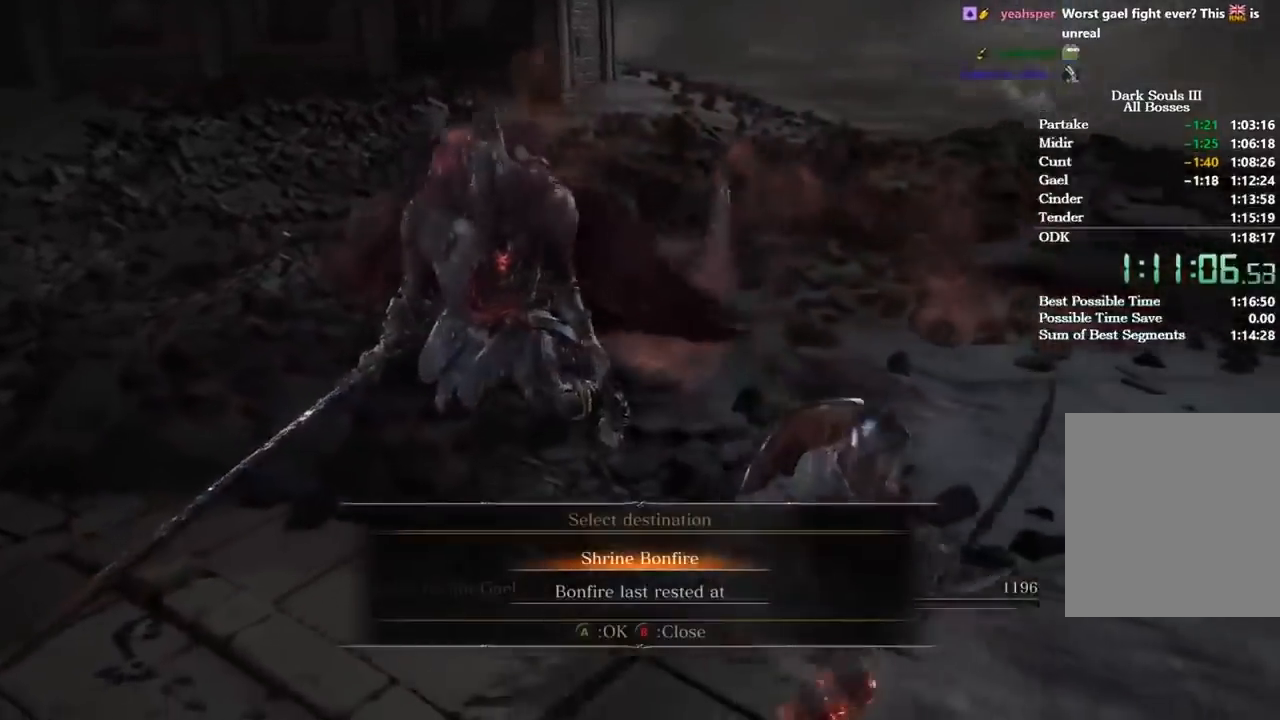
{"buttons": [], "left_stick": "center", "right_stick": "left", "events": [[67, "left_stick", "center"]]}
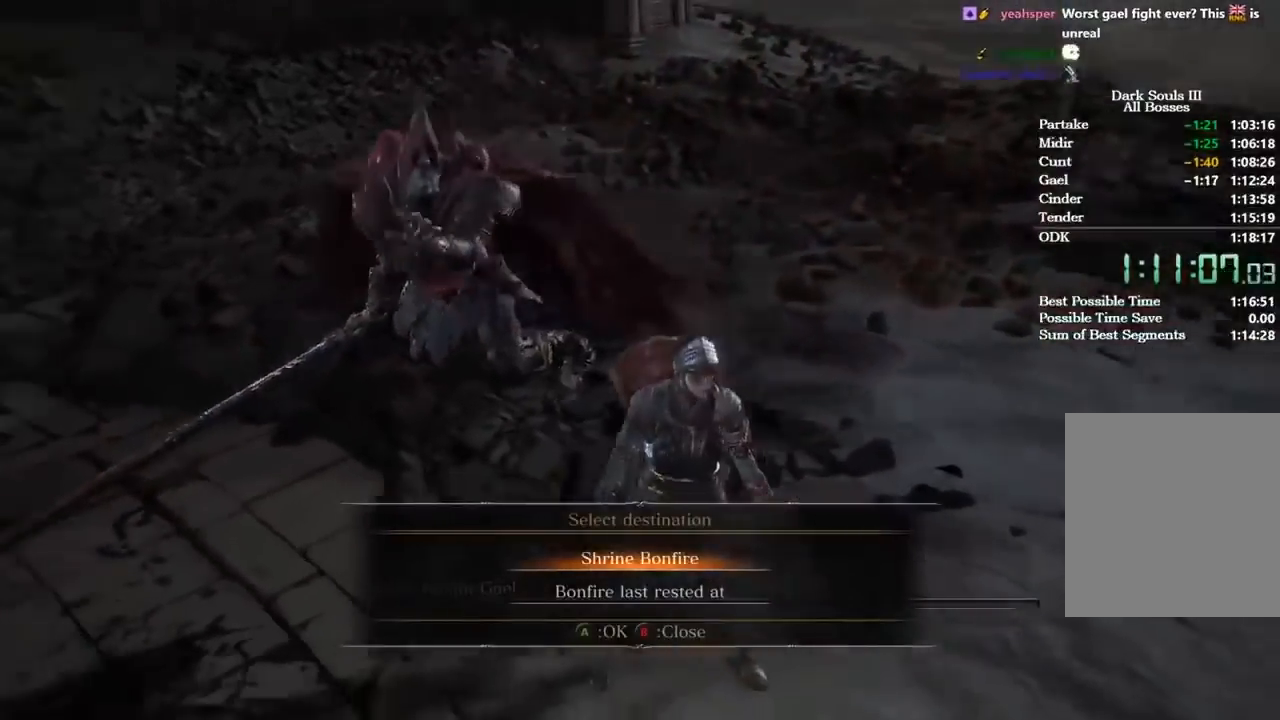
{"buttons": [], "left_stick": "center", "right_stick": "center", "events": [[167, "right_stick", "center"]]}
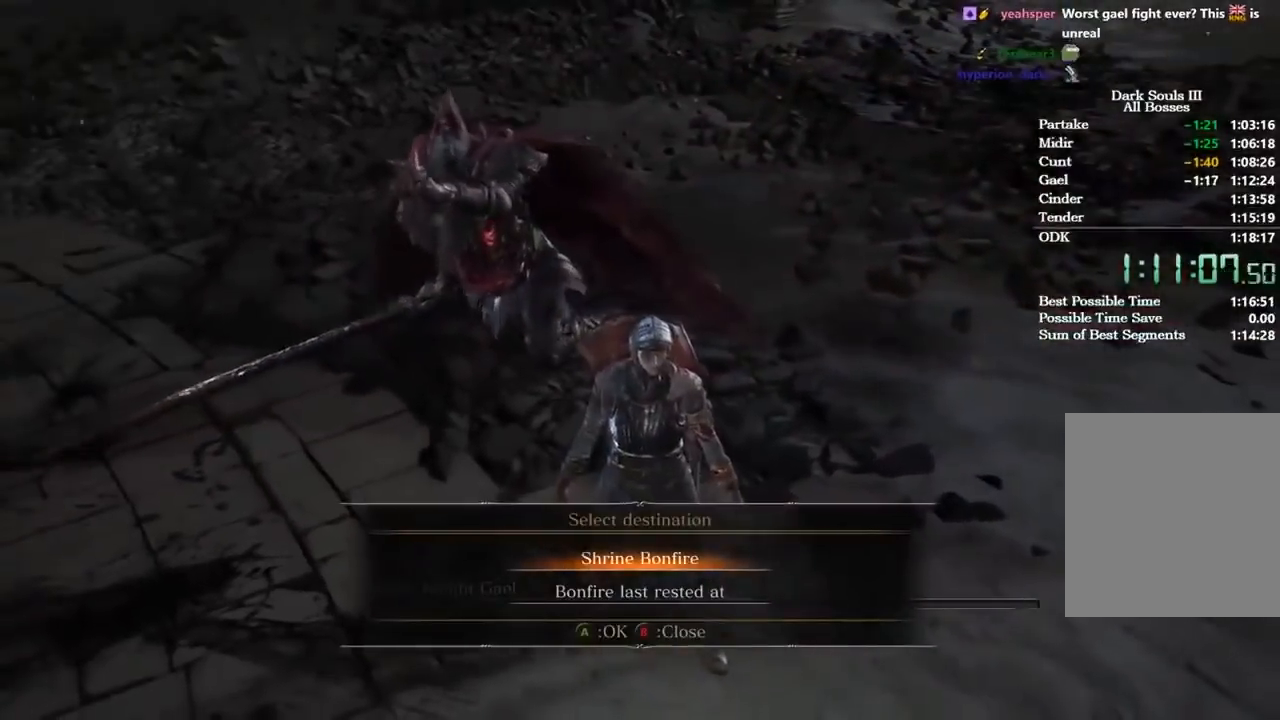
{"buttons": [], "left_stick": "center", "right_stick": "center", "events": []}
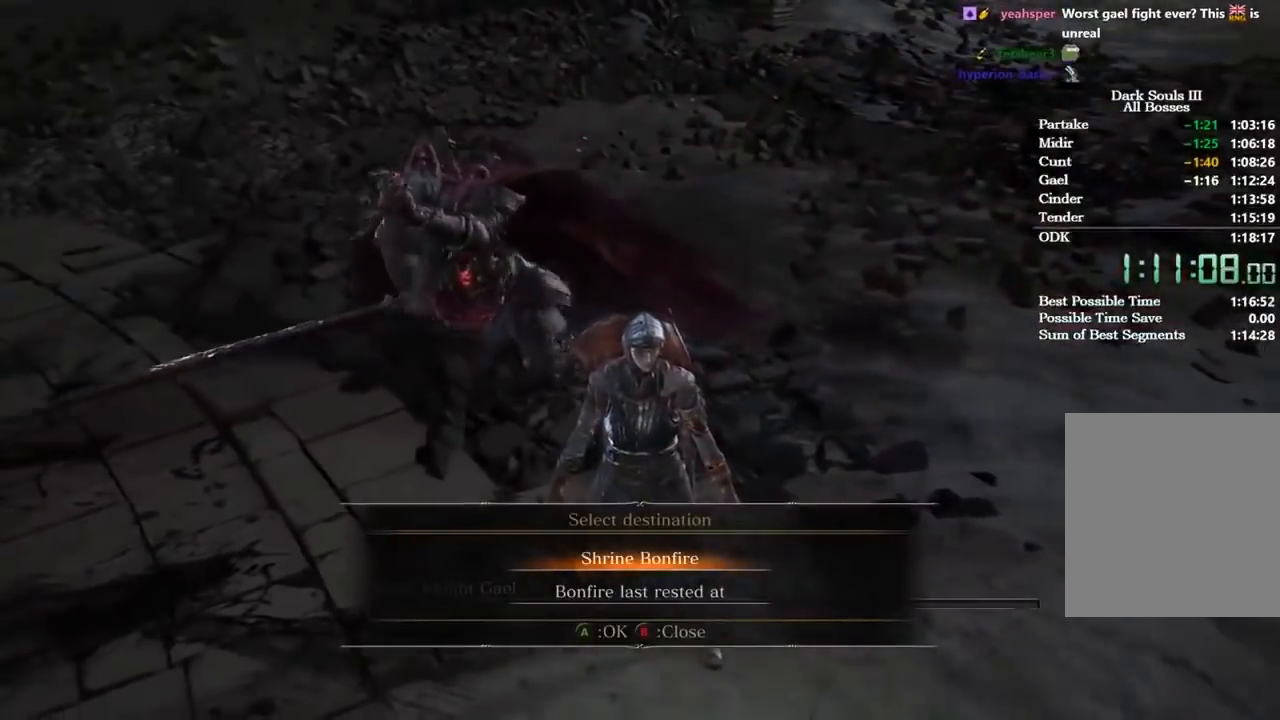
{"buttons": ["A"], "left_stick": "center", "right_stick": "center", "events": [[467, "A", "down"]]}
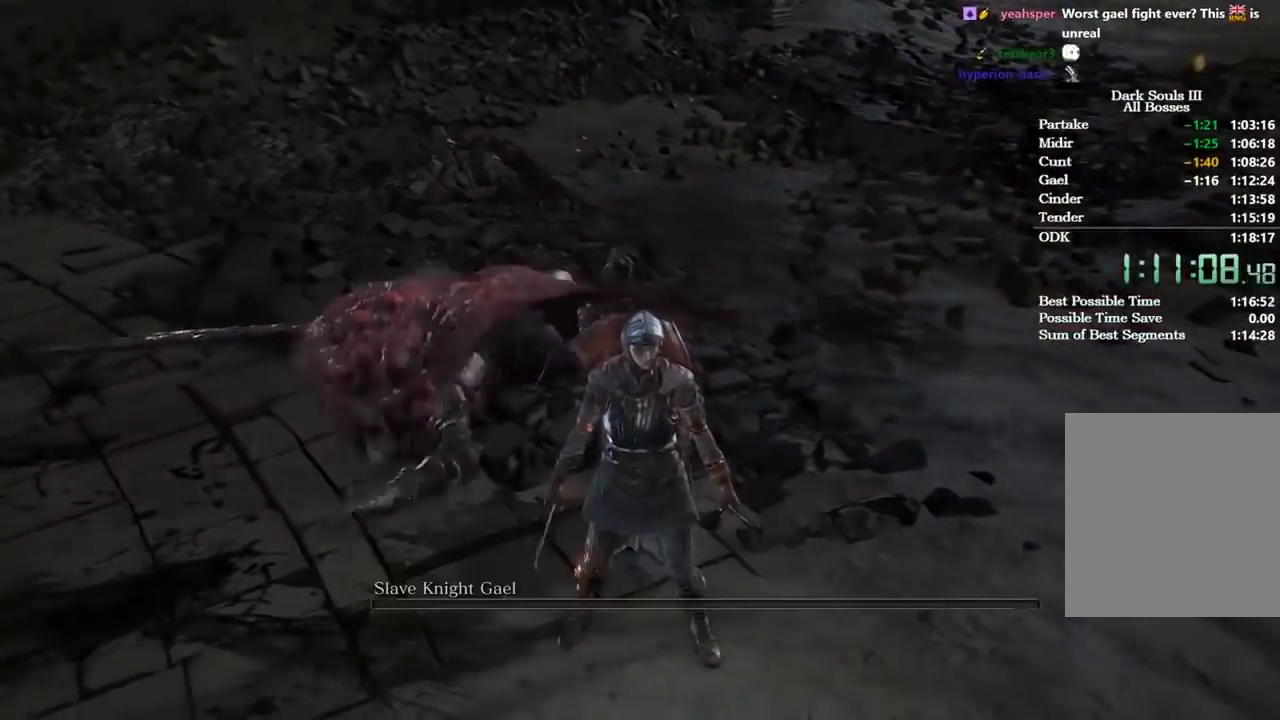
{"buttons": [], "left_stick": "center", "right_stick": "center", "events": [[133, "A", "up"]]}
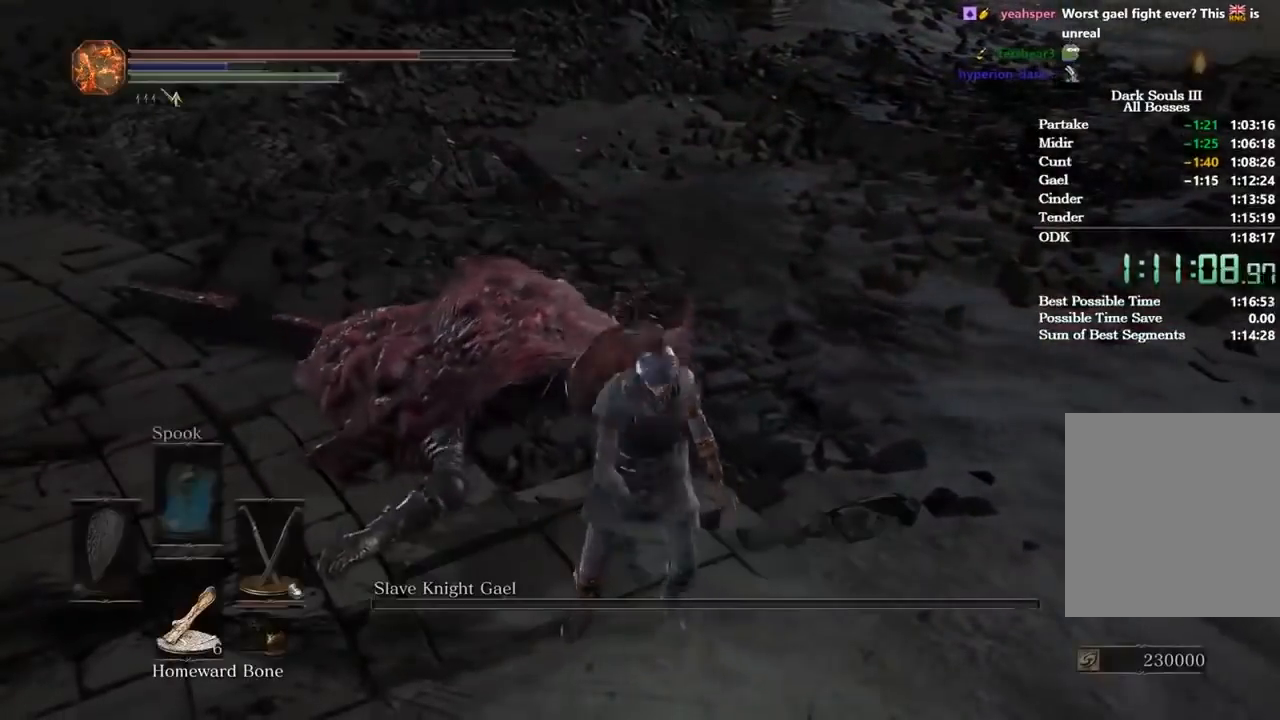
{"buttons": [], "left_stick": "center", "right_stick": "center", "events": []}
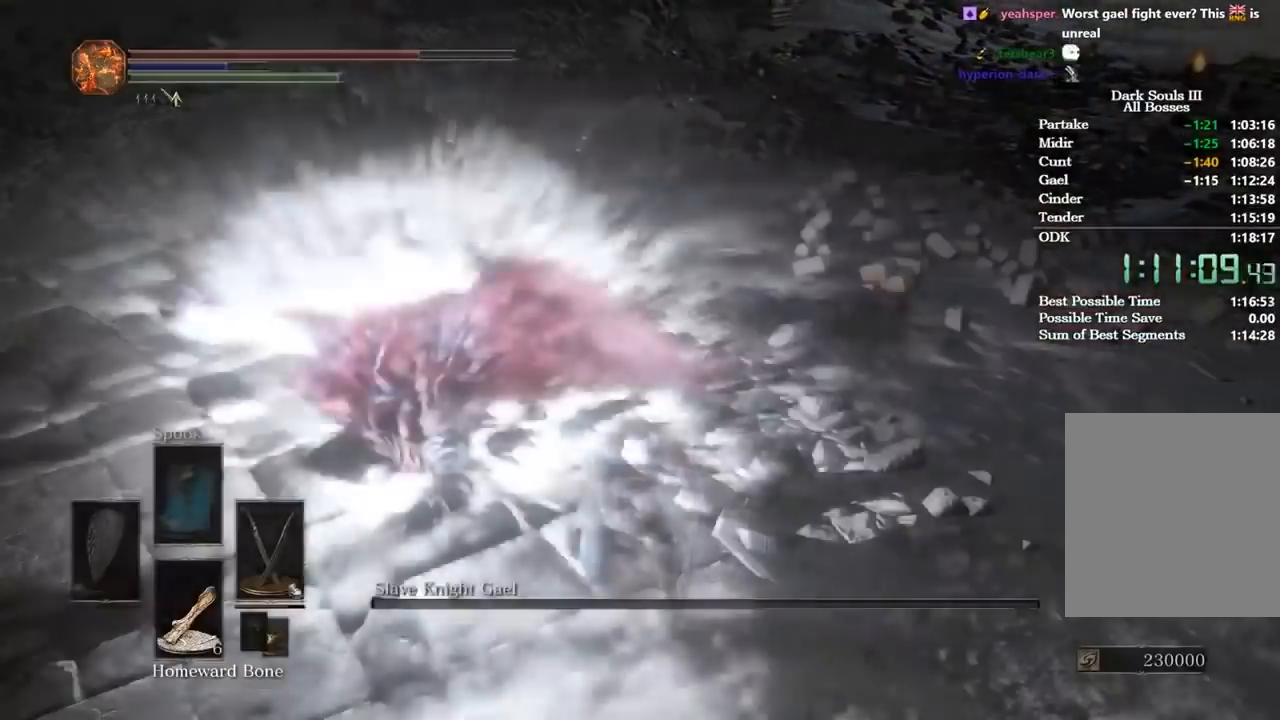
{"buttons": [], "left_stick": "center", "right_stick": "center", "events": []}